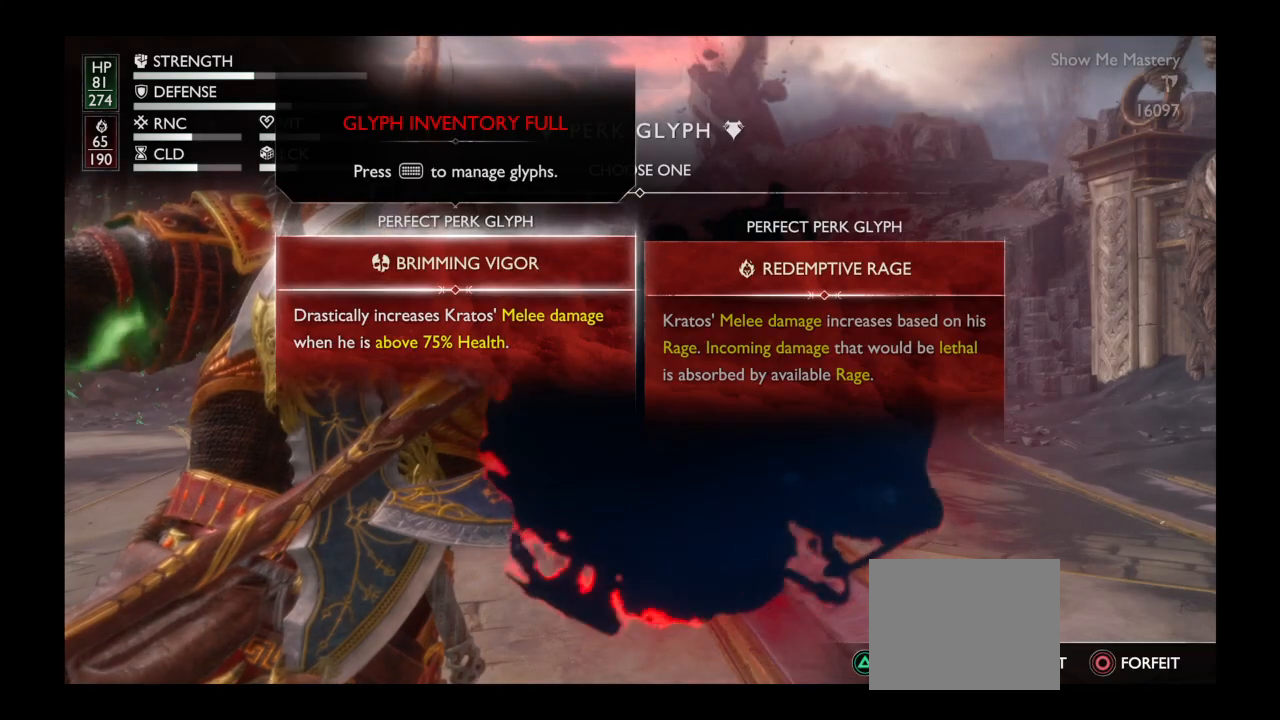
Gameplay with a controller (PlayStation layout); each line is a JSON object with the inputs held at the frame after it. "events" lists button and stick changes between this image and that frame as [ms after this image, input, new state], when the widget could be followed in between. Not read: L3 R3.
{"buttons": [], "left_stick": "center", "right_stick": "center", "events": []}
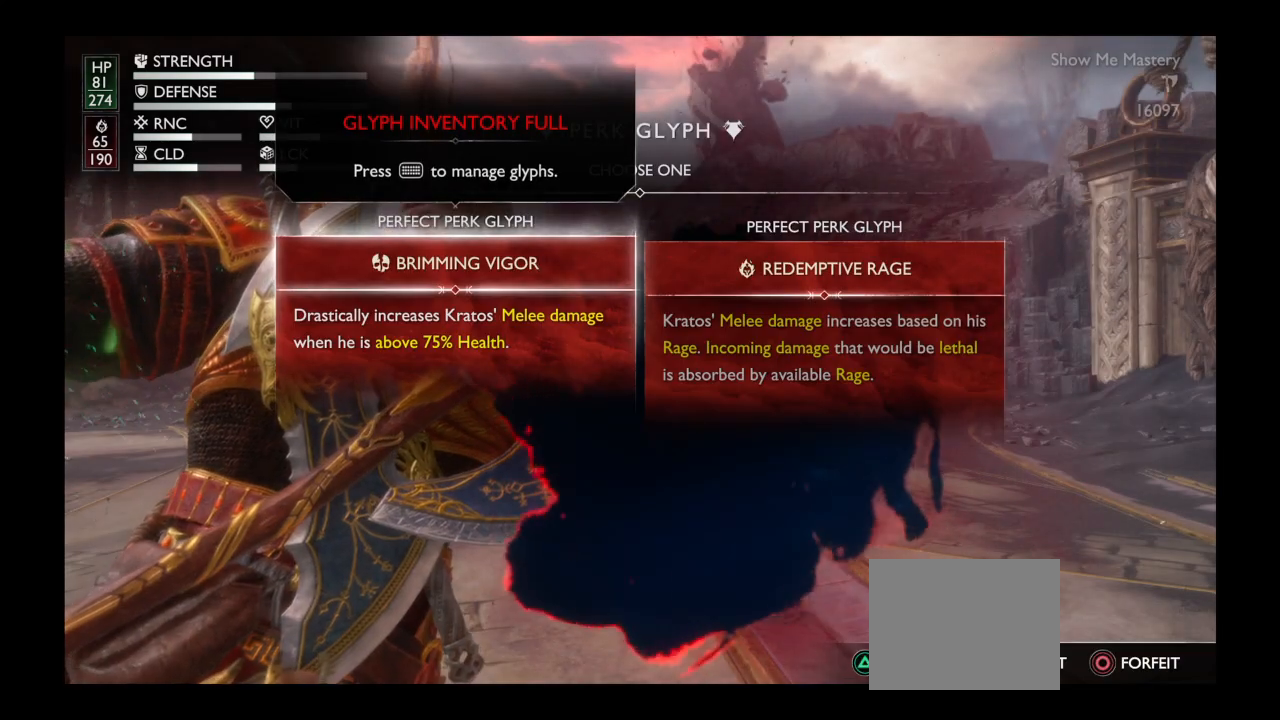
{"buttons": [], "left_stick": "center", "right_stick": "center", "events": []}
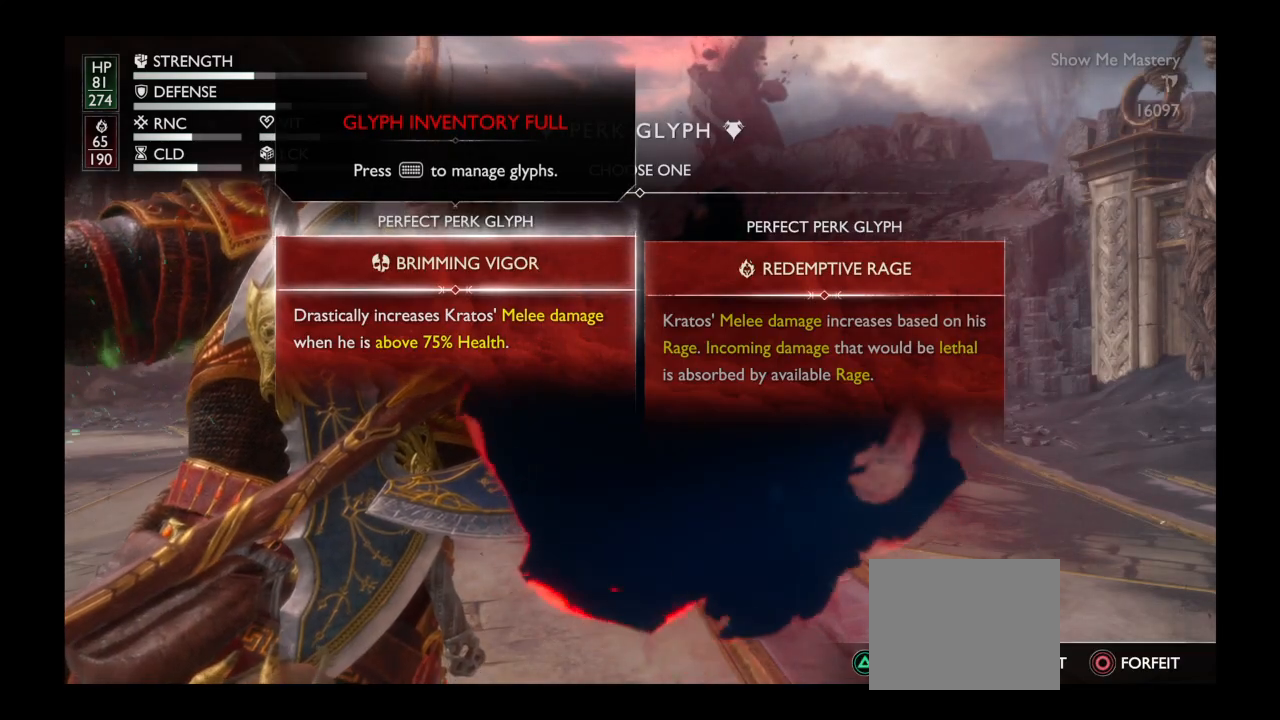
{"buttons": [], "left_stick": "center", "right_stick": "center", "events": []}
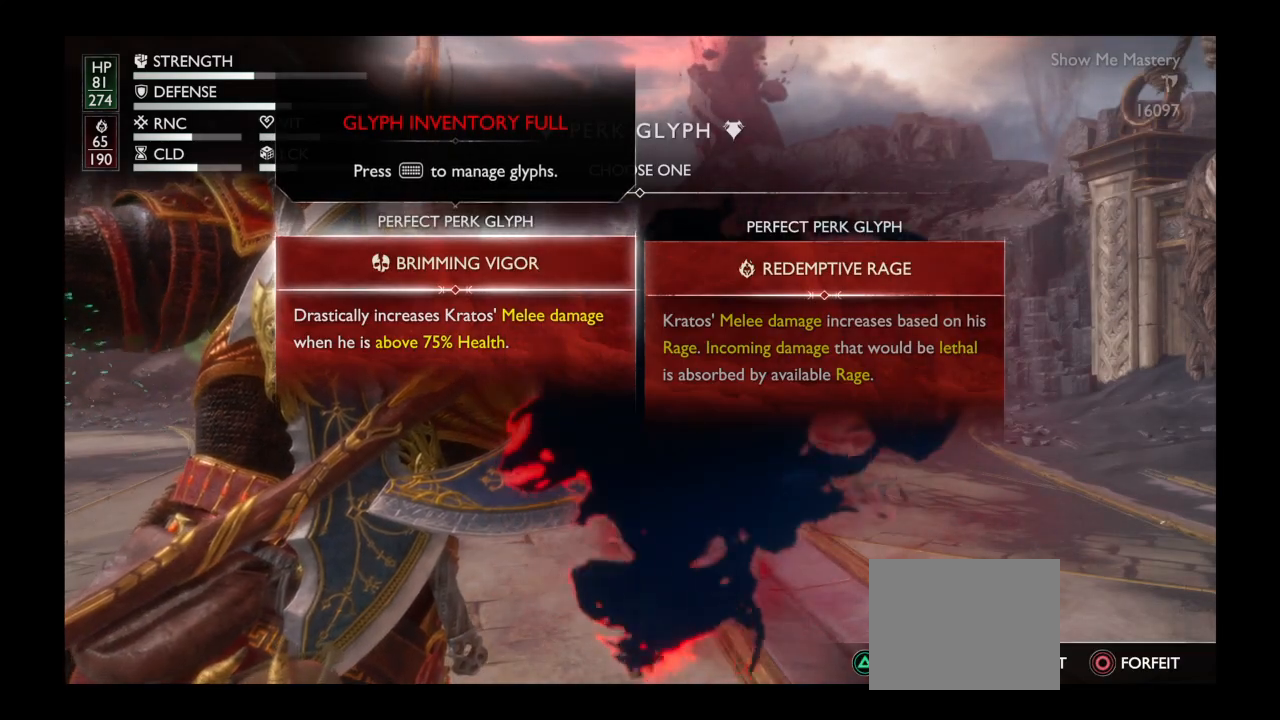
{"buttons": [], "left_stick": "center", "right_stick": "center", "events": []}
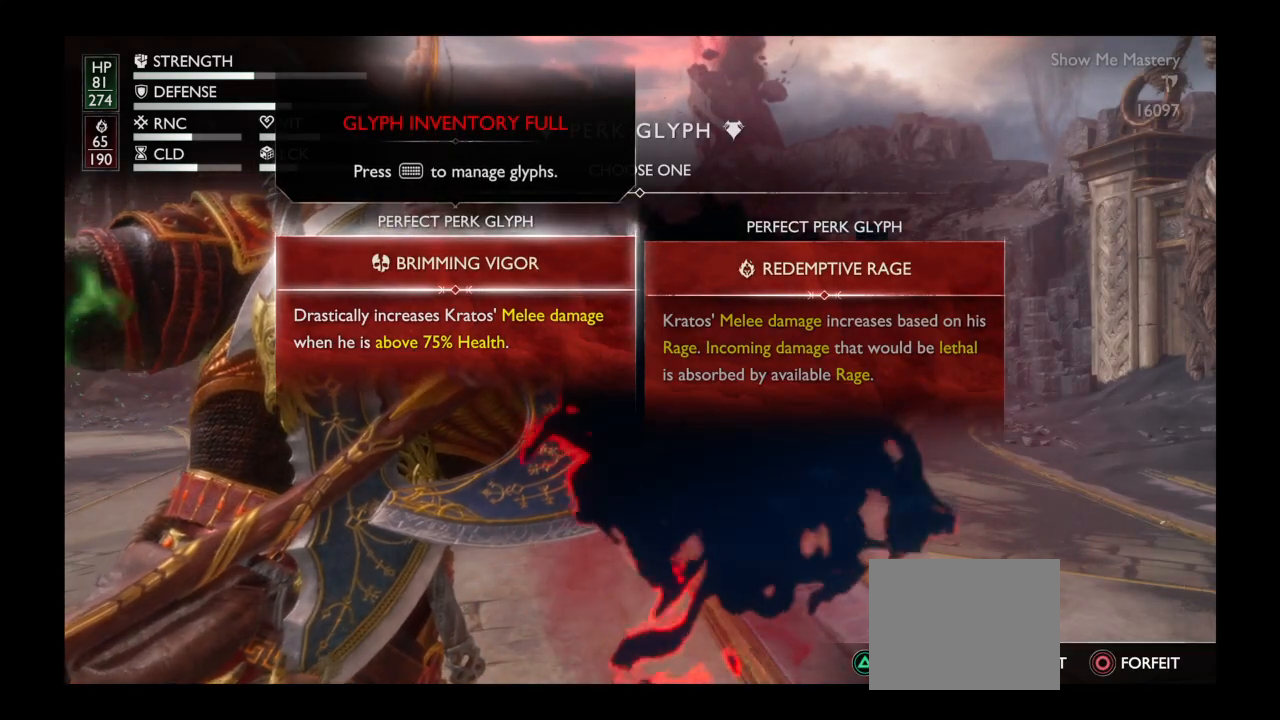
{"buttons": [], "left_stick": "center", "right_stick": "center", "events": []}
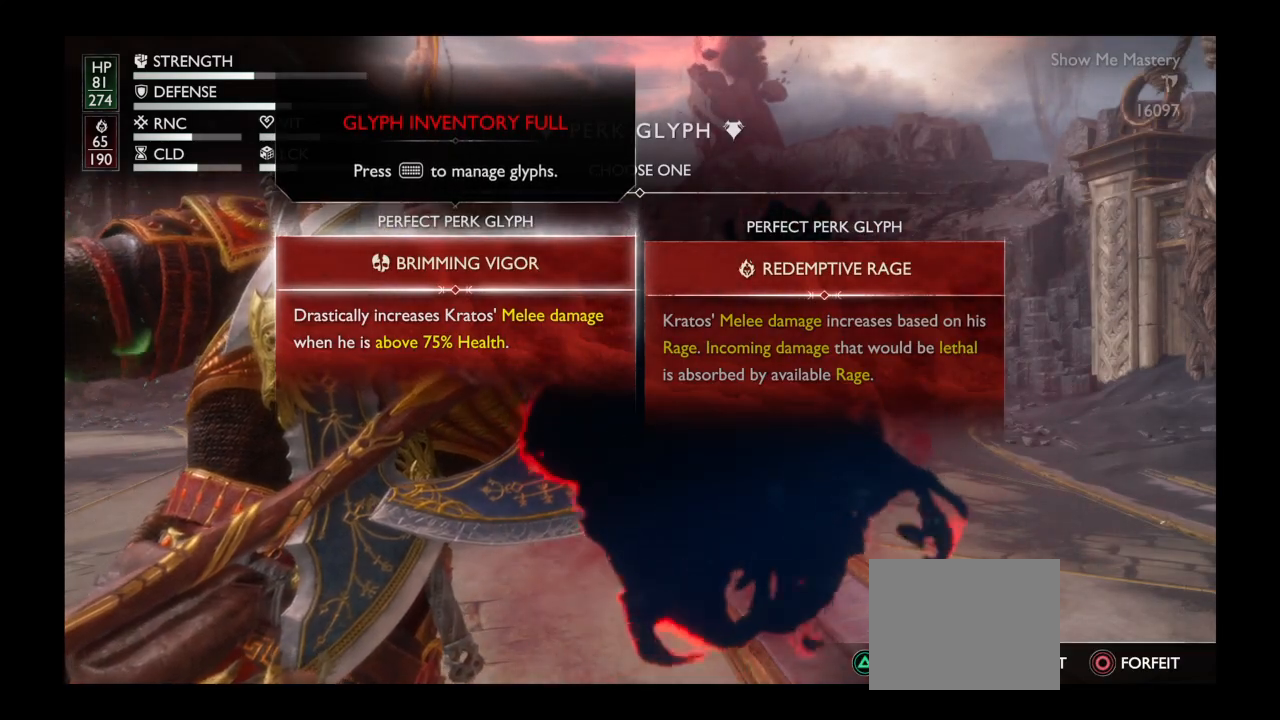
{"buttons": [], "left_stick": "center", "right_stick": "center", "events": []}
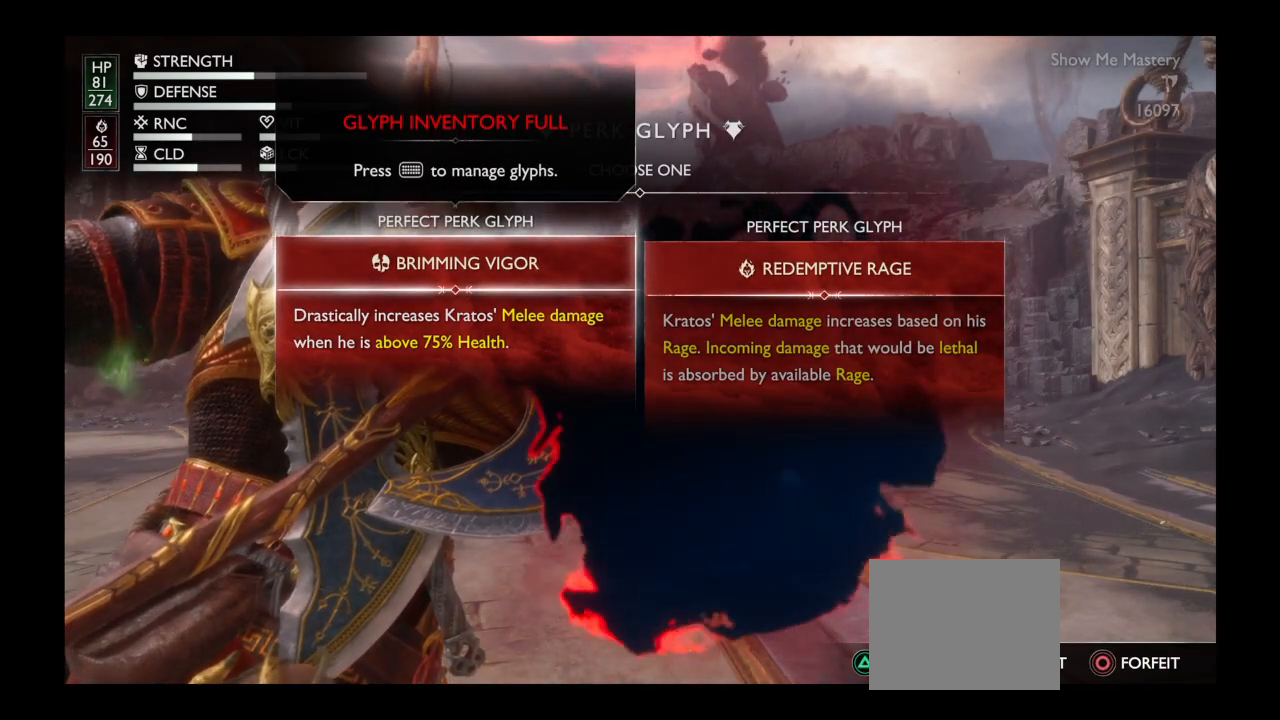
{"buttons": ["CIRCLE"], "left_stick": "center", "right_stick": "center", "events": [[167, "CIRCLE", "down"]]}
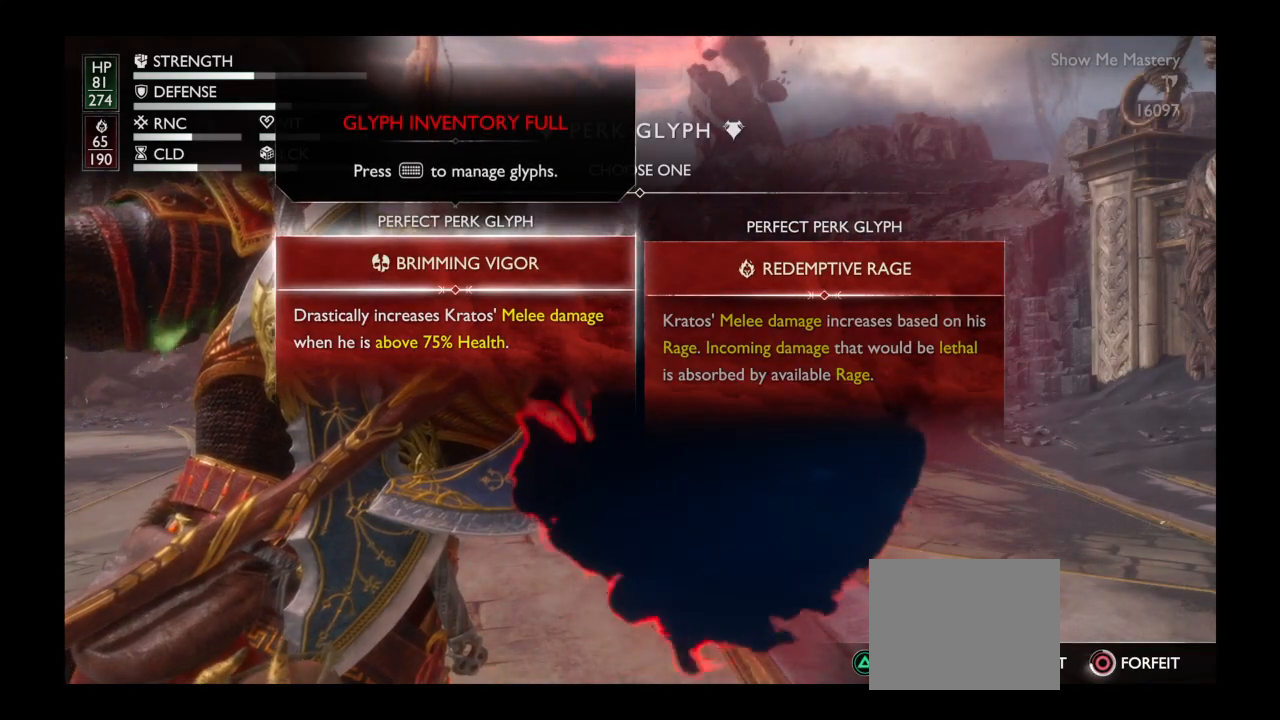
{"buttons": ["CIRCLE"], "left_stick": "center", "right_stick": "center", "events": []}
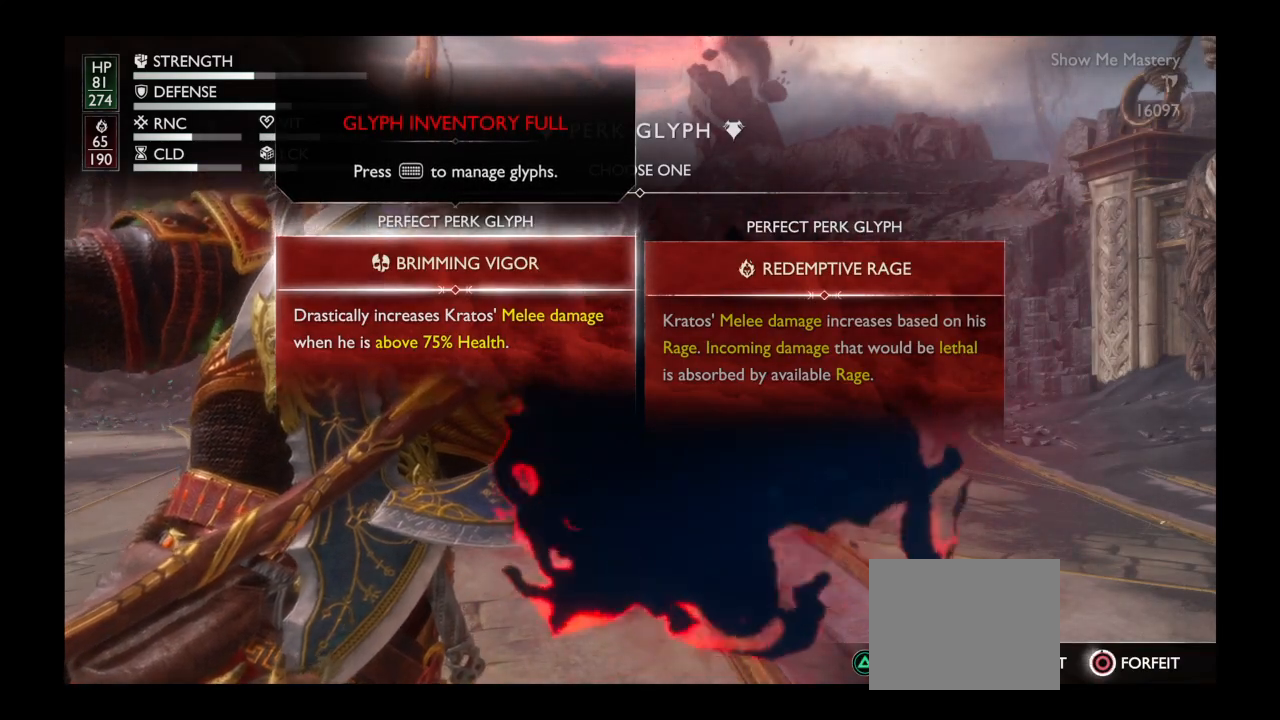
{"buttons": ["CIRCLE"], "left_stick": "center", "right_stick": "center", "events": []}
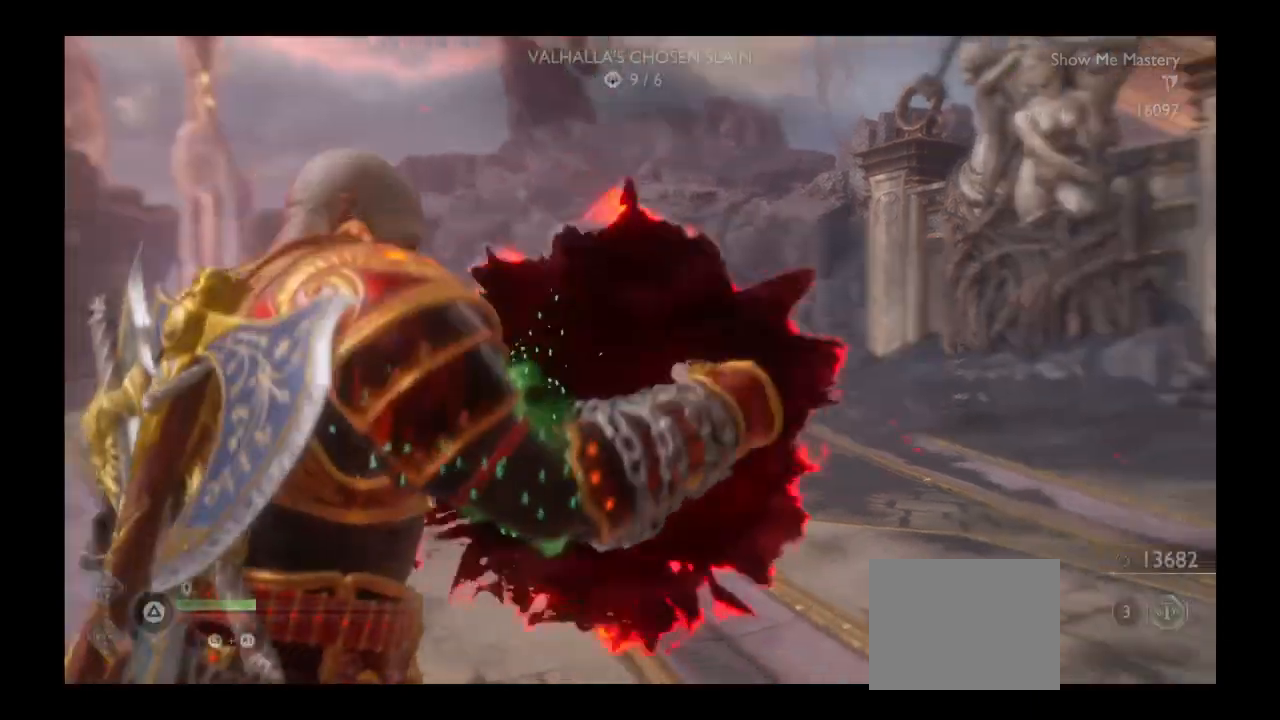
{"buttons": [], "left_stick": "center", "right_stick": "center", "events": [[167, "CIRCLE", "up"]]}